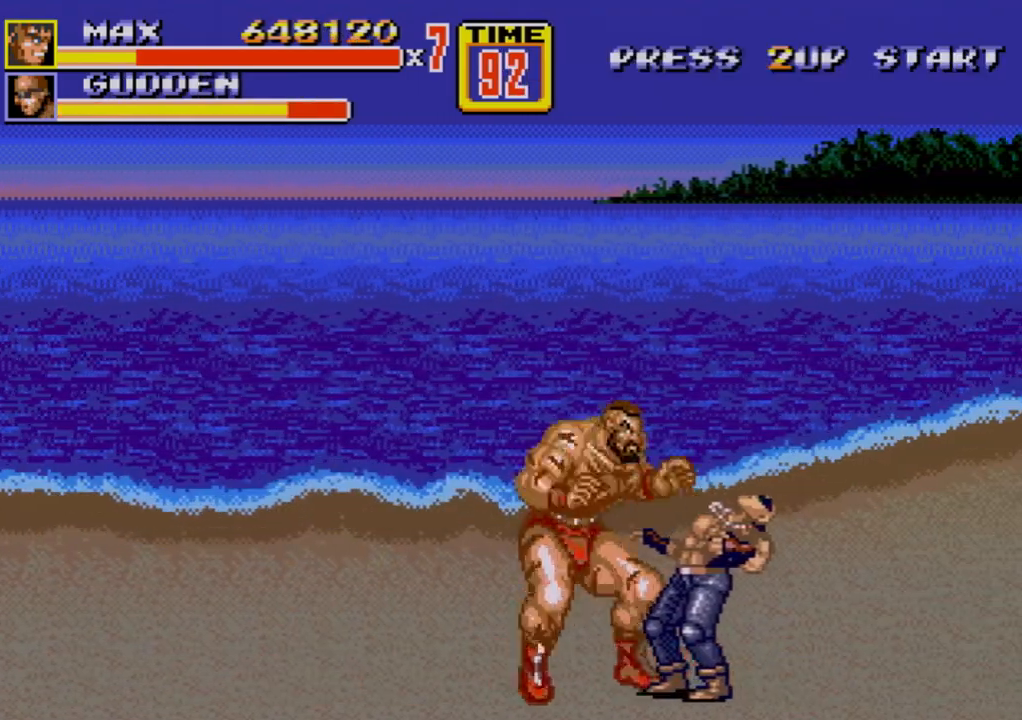
Gameplay with a controller (Xbox layout); each line is a JSON object with the inputs held at the frame after it. "events" lists button and stick changes between this image and that frame as [ms after this image, input, new state], when the widget could be followed in between. Not read: L1 L2 L3 R1 R2 R3.
{"buttons": ["DPAD_RIGHT"], "events": []}
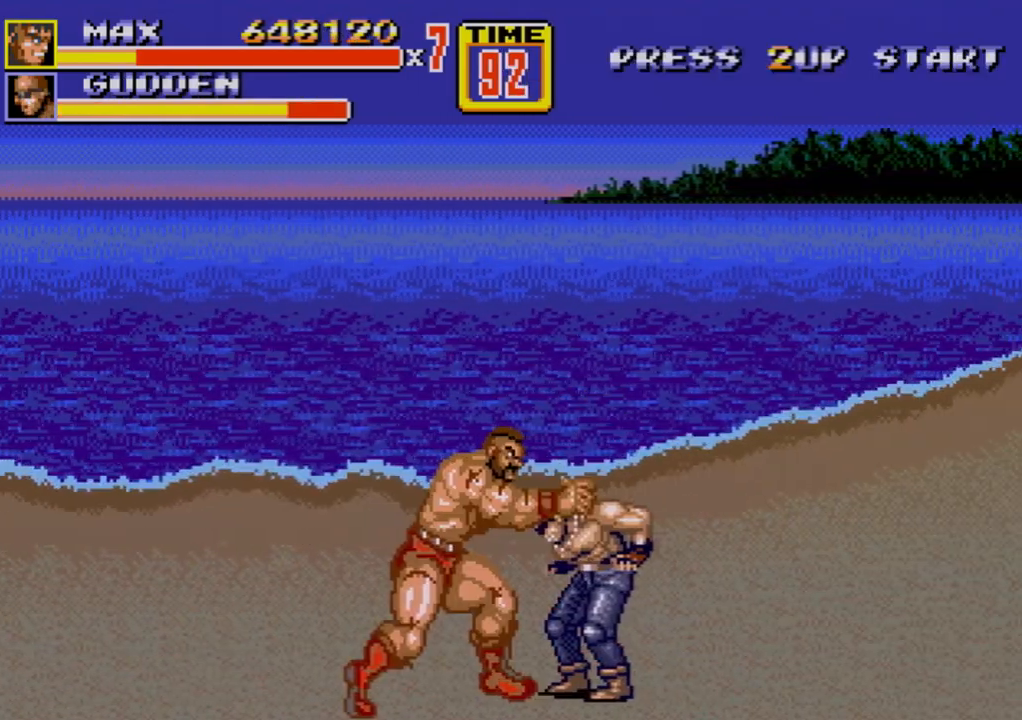
{"buttons": ["B", "DPAD_RIGHT"], "events": [[150, "B", "down"], [317, "B", "up"], [450, "B", "down"]]}
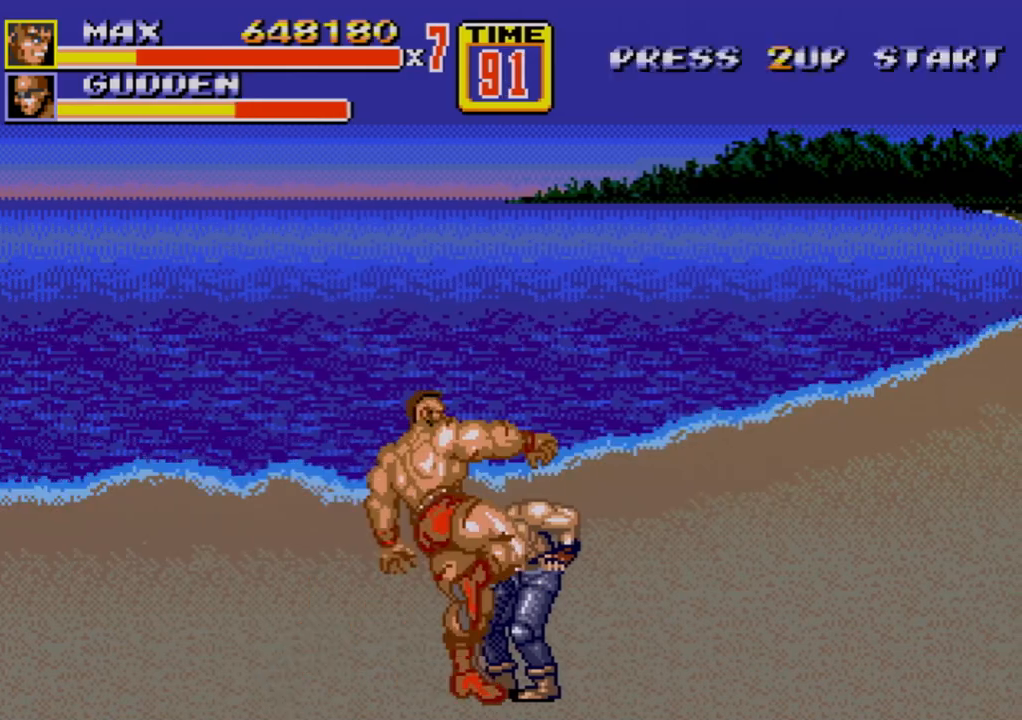
{"buttons": ["B", "DPAD_RIGHT"], "events": [[167, "B", "up"], [217, "DPAD_UP", "down"], [250, "C", "down"], [317, "C", "up"], [383, "B", "down"], [467, "DPAD_UP", "up"]]}
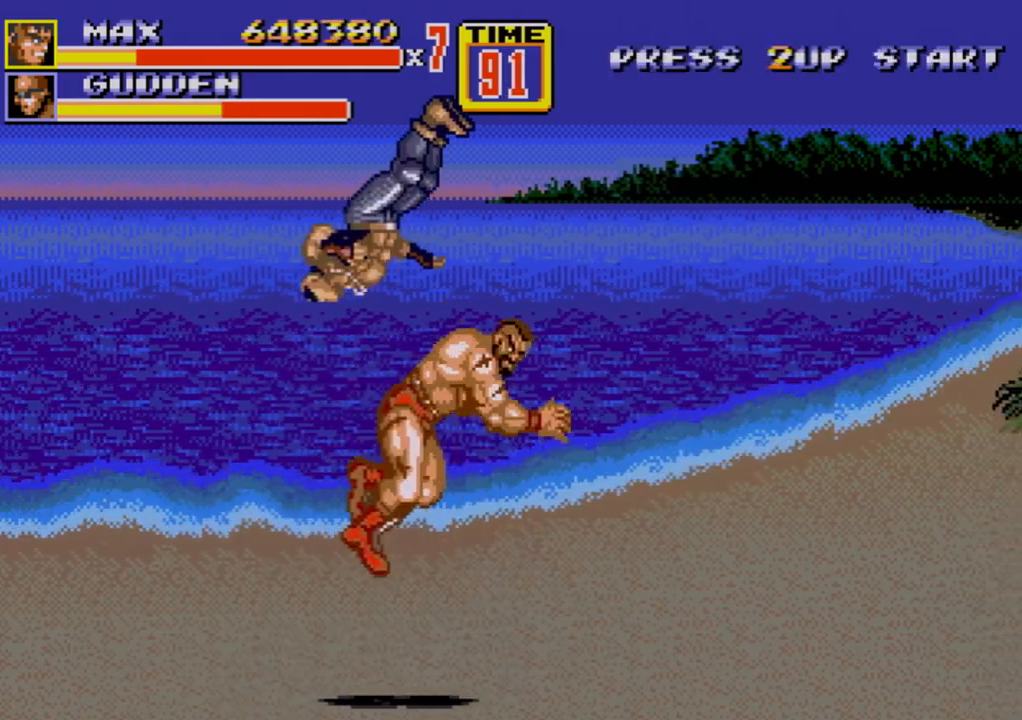
{"buttons": ["B", "DPAD_RIGHT"], "events": [[50, "B", "up"], [83, "DPAD_RIGHT", "up"], [283, "DPAD_RIGHT", "down"], [333, "DPAD_RIGHT", "up"], [417, "DPAD_RIGHT", "down"], [467, "B", "down"]]}
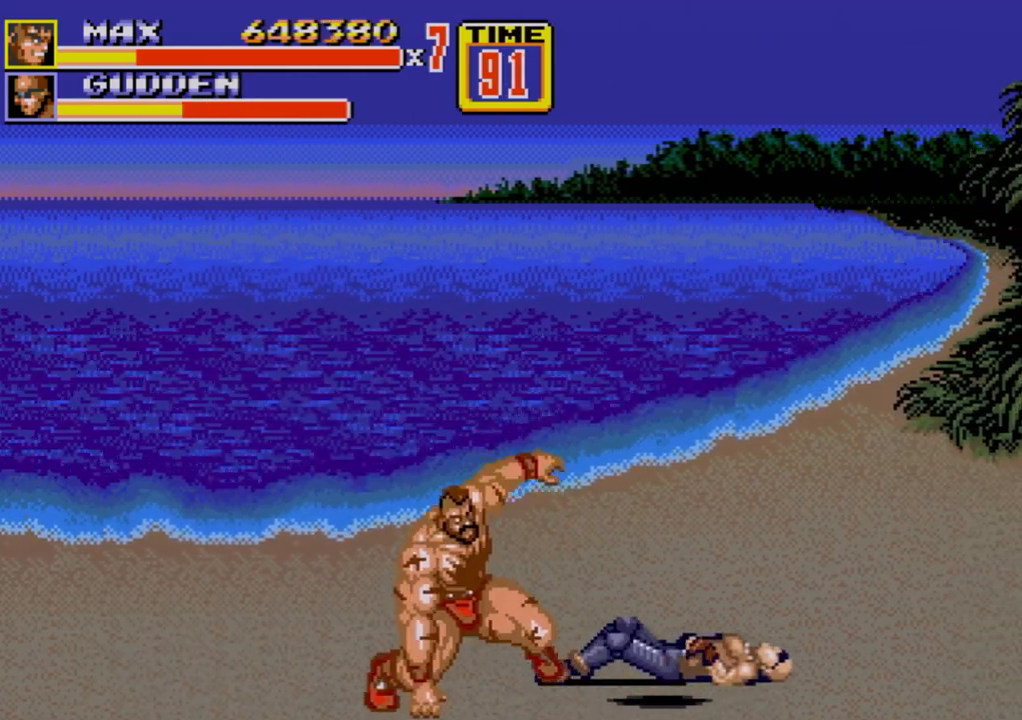
{"buttons": ["DPAD_UP", "DPAD_RIGHT"], "events": [[50, "B", "up"], [117, "DPAD_RIGHT", "up"], [300, "DPAD_RIGHT", "down"], [383, "DPAD_UP", "down"]]}
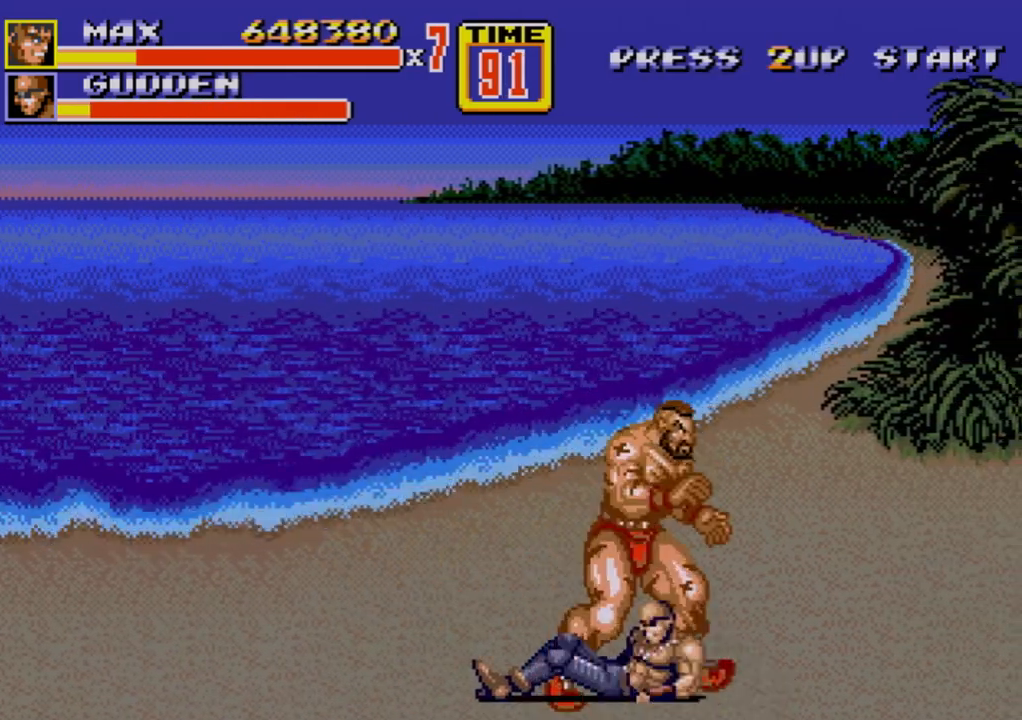
{"buttons": [], "events": [[133, "DPAD_UP", "up"], [167, "DPAD_DOWN", "down"], [167, "DPAD_RIGHT", "up"], [200, "DPAD_DOWN", "up"], [200, "DPAD_LEFT", "down"], [500, "DPAD_LEFT", "up"]]}
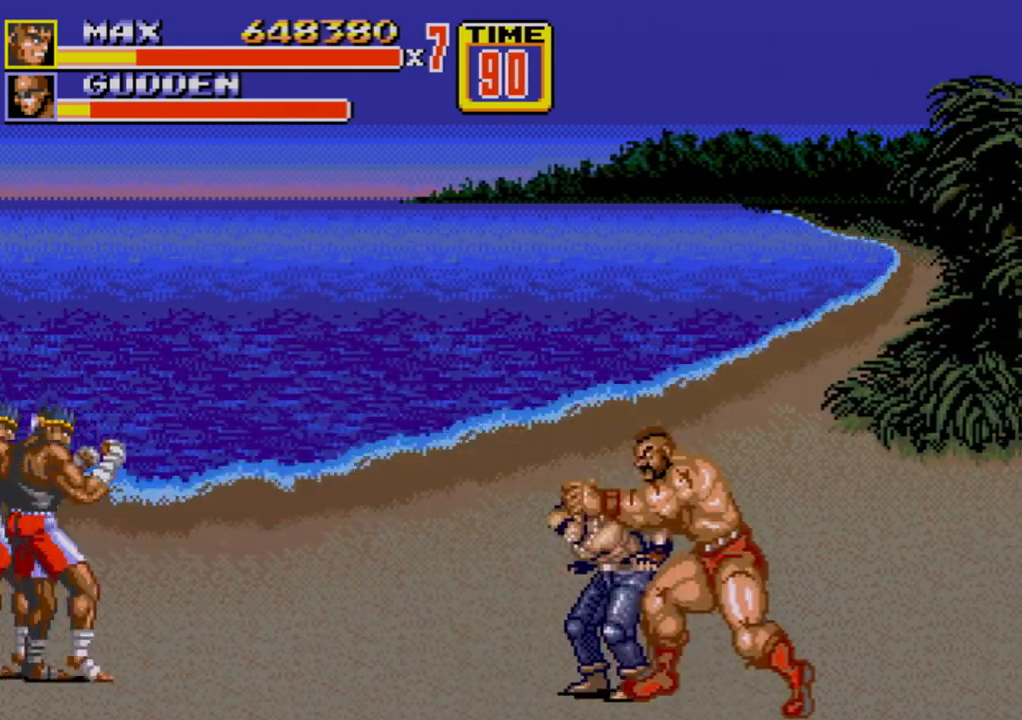
{"buttons": [], "events": []}
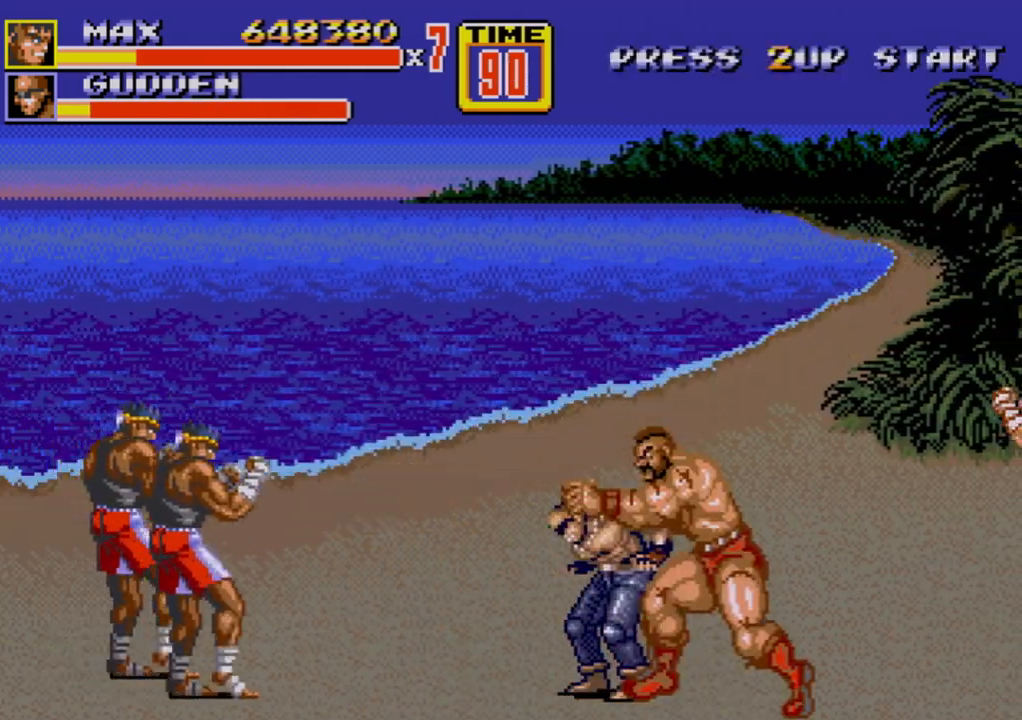
{"buttons": [], "events": []}
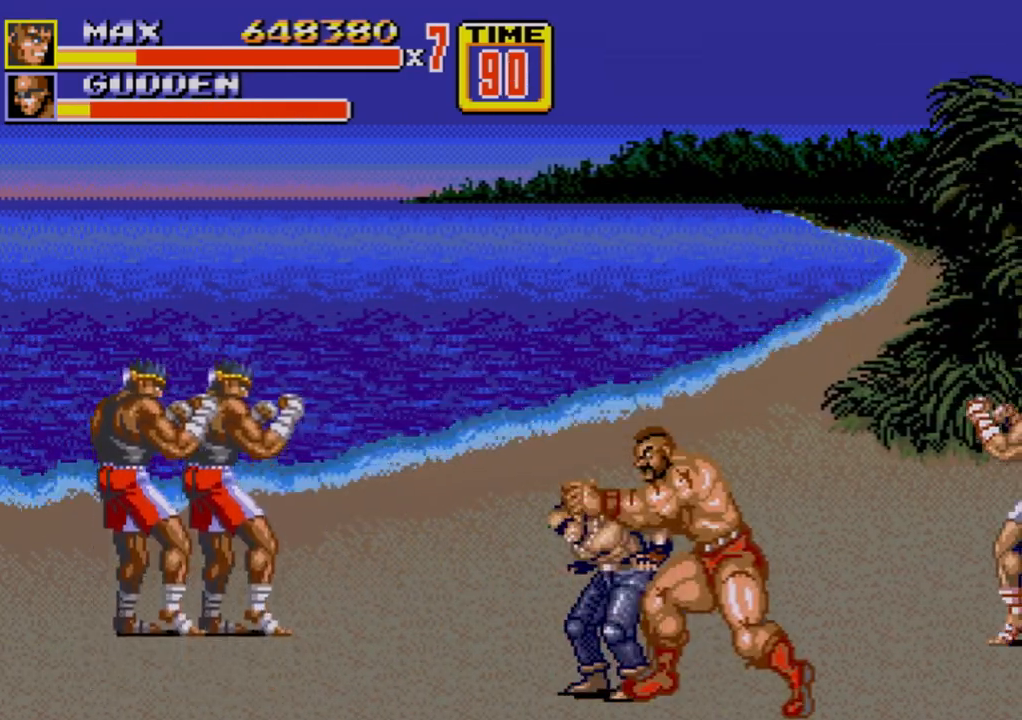
{"buttons": [], "events": []}
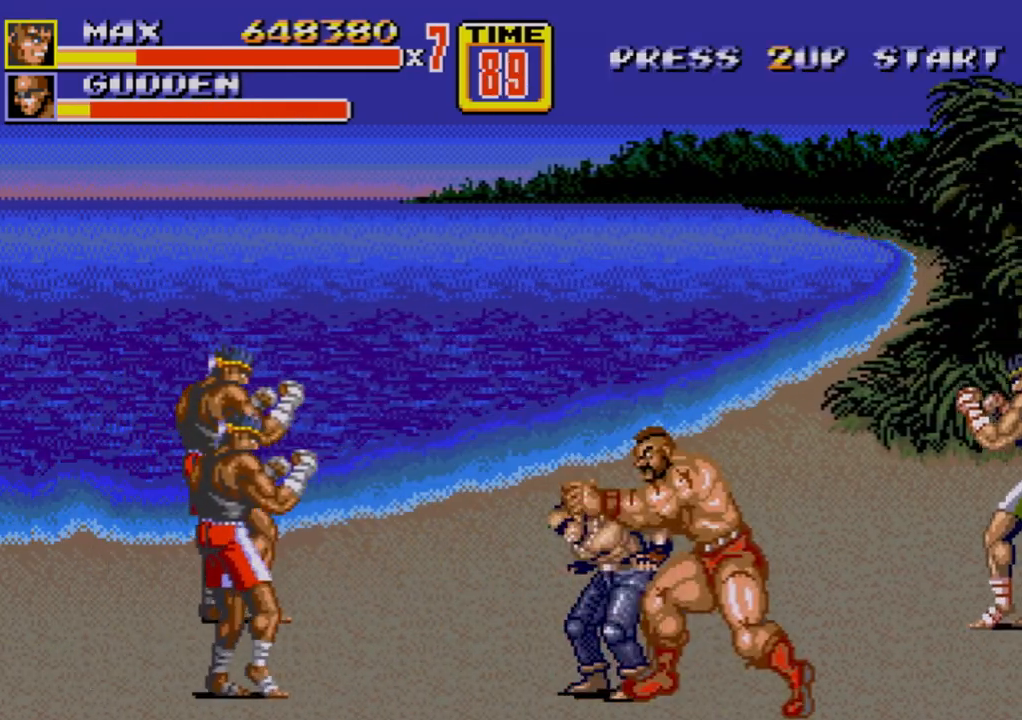
{"buttons": [], "events": []}
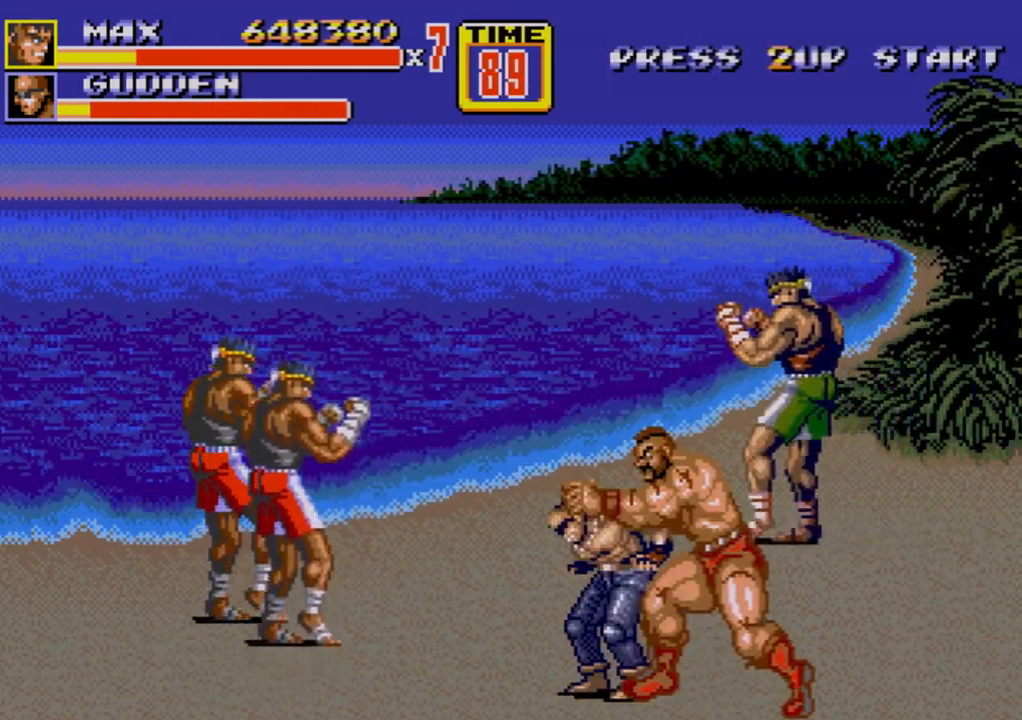
{"buttons": ["C"], "events": [[433, "C", "down"]]}
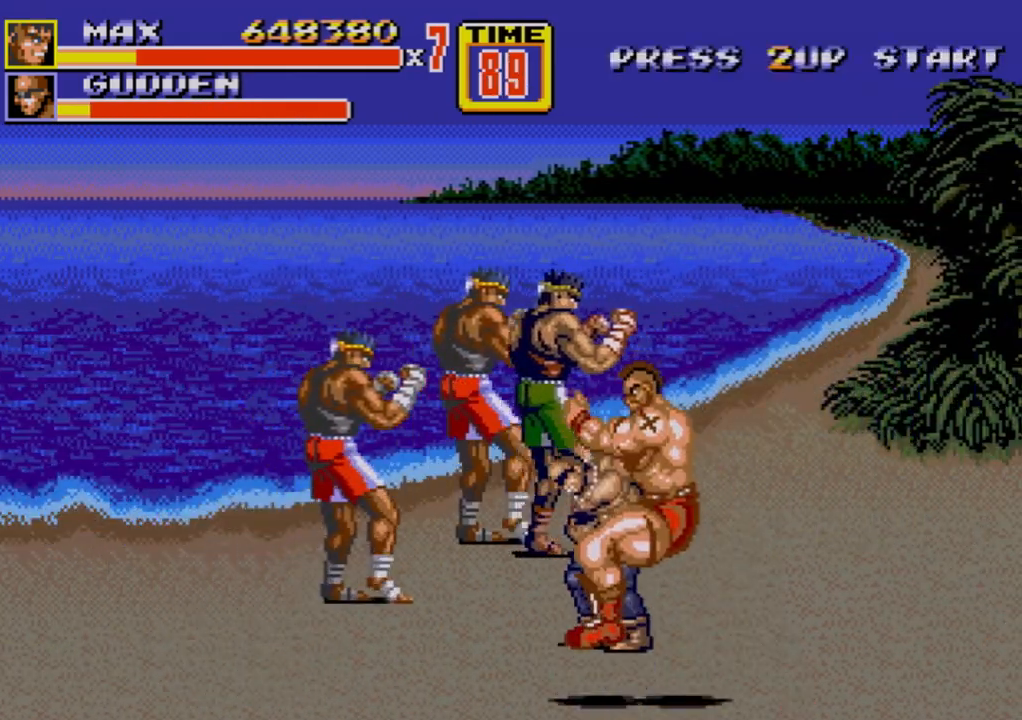
{"buttons": ["B"], "events": [[67, "C", "up"], [367, "B", "down"], [383, "B", "up"], [450, "B", "down"]]}
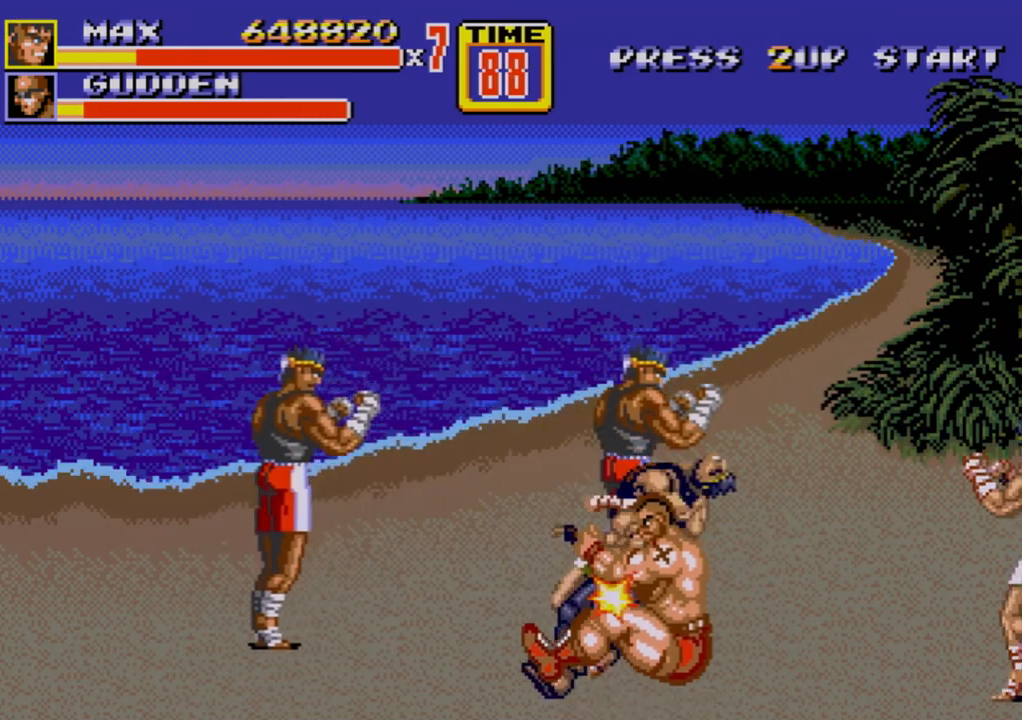
{"buttons": ["C", "DPAD_UP", "DPAD_LEFT"], "events": [[217, "B", "up"], [283, "DPAD_LEFT", "down"], [283, "DPAD_UP", "down"], [467, "C", "down"]]}
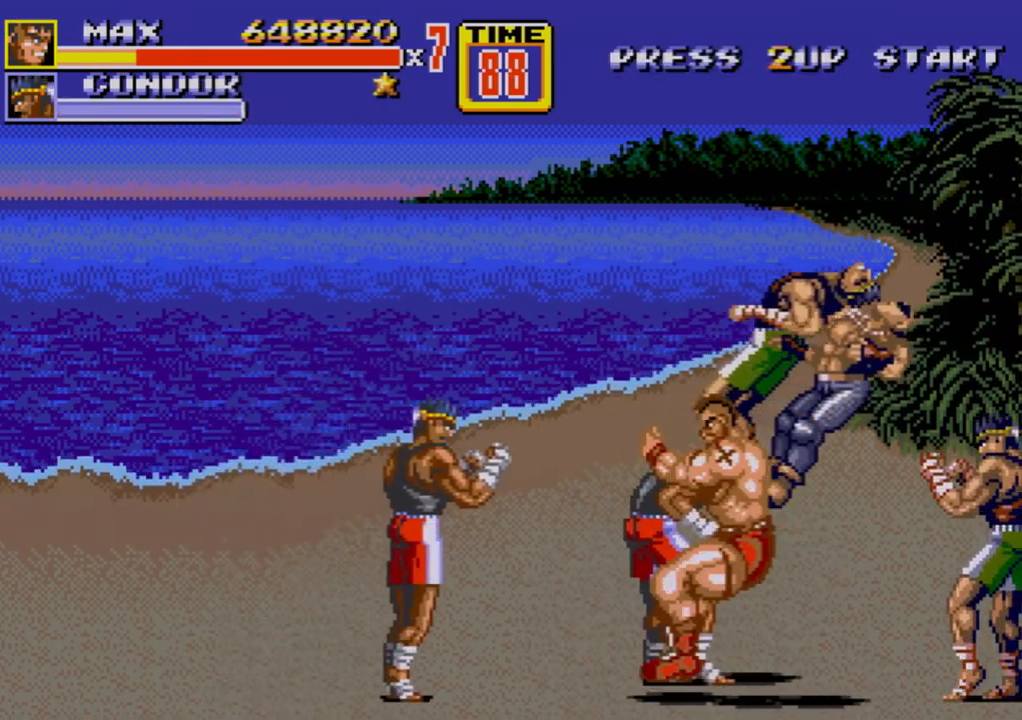
{"buttons": ["DPAD_LEFT"], "events": [[100, "C", "up"], [133, "B", "down"], [200, "B", "up"], [200, "DPAD_UP", "up"], [233, "B", "down"], [233, "DPAD_LEFT", "up"], [317, "B", "up"], [467, "DPAD_LEFT", "down"]]}
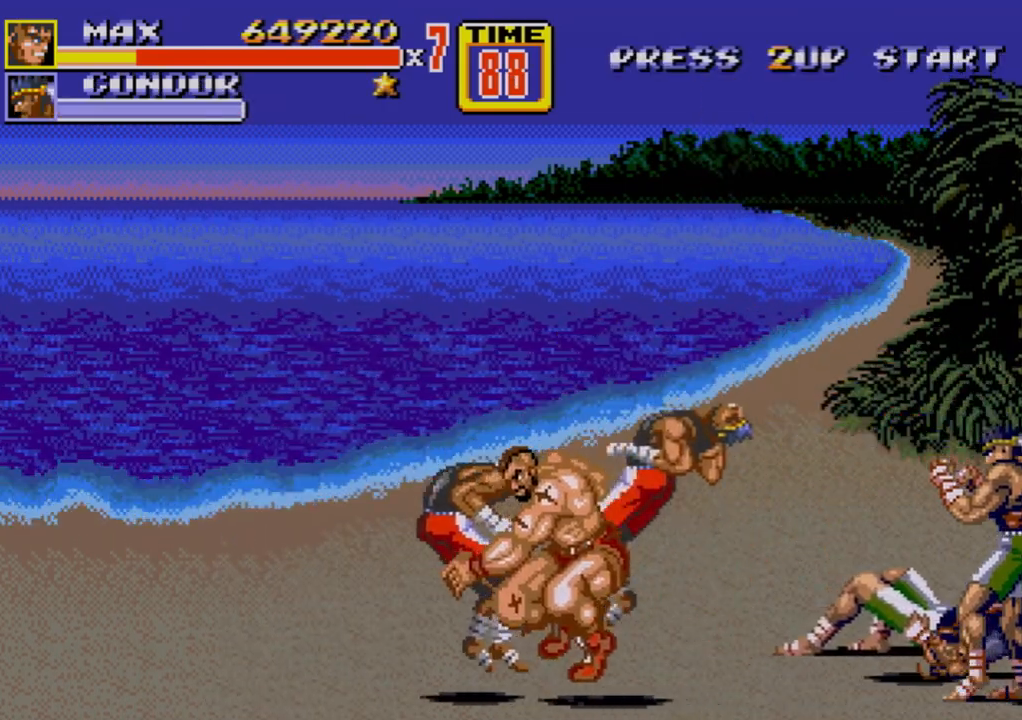
{"buttons": [], "events": [[50, "DPAD_LEFT", "up"], [133, "B", "down"], [133, "DPAD_LEFT", "down"], [167, "B", "up"], [217, "B", "down"], [267, "B", "up"], [300, "DPAD_LEFT", "up"]]}
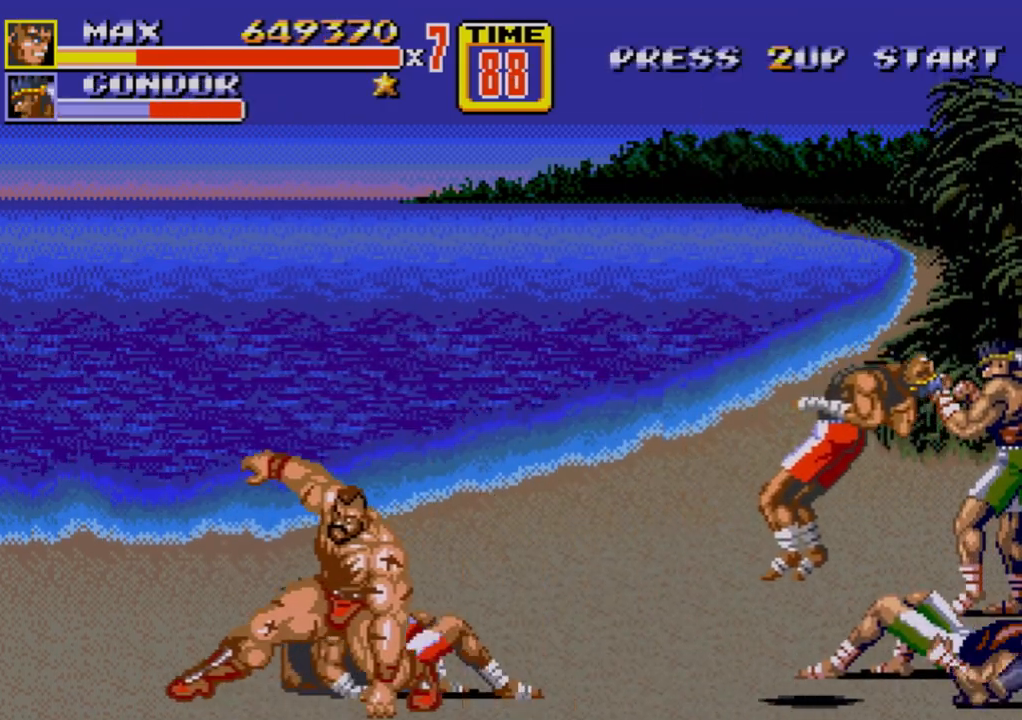
{"buttons": [], "events": [[150, "DPAD_RIGHT", "down"], [150, "DPAD_UP", "down"], [333, "DPAD_RIGHT", "up"], [333, "DPAD_UP", "up"]]}
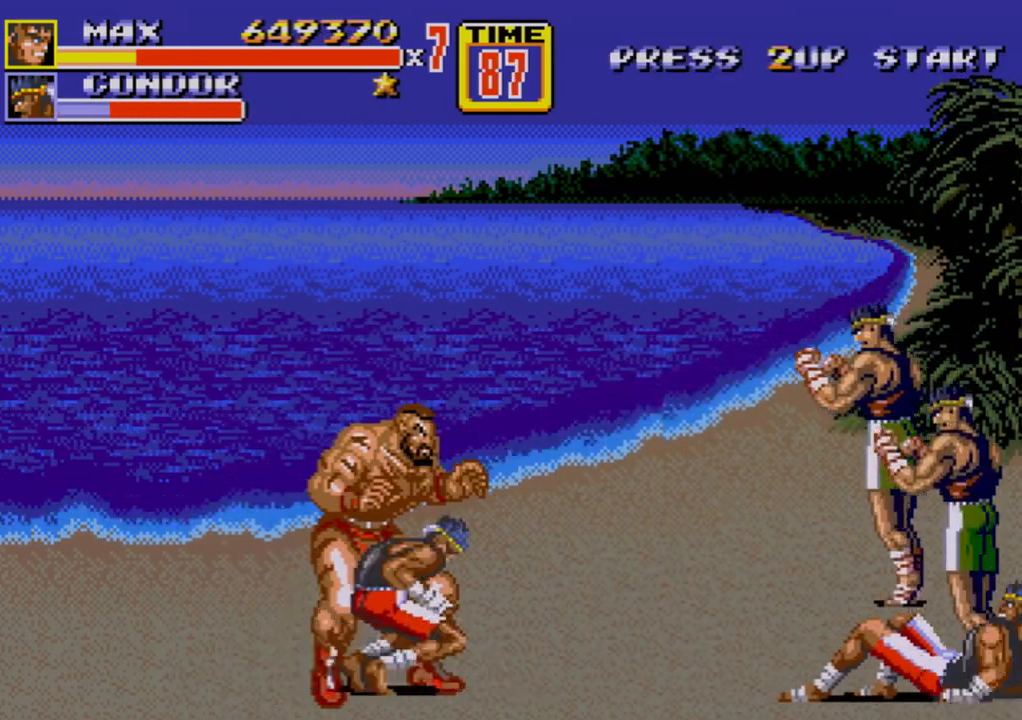
{"buttons": [], "events": [[117, "DPAD_DOWN", "down"], [117, "DPAD_RIGHT", "down"], [350, "DPAD_DOWN", "up"], [450, "DPAD_RIGHT", "up"]]}
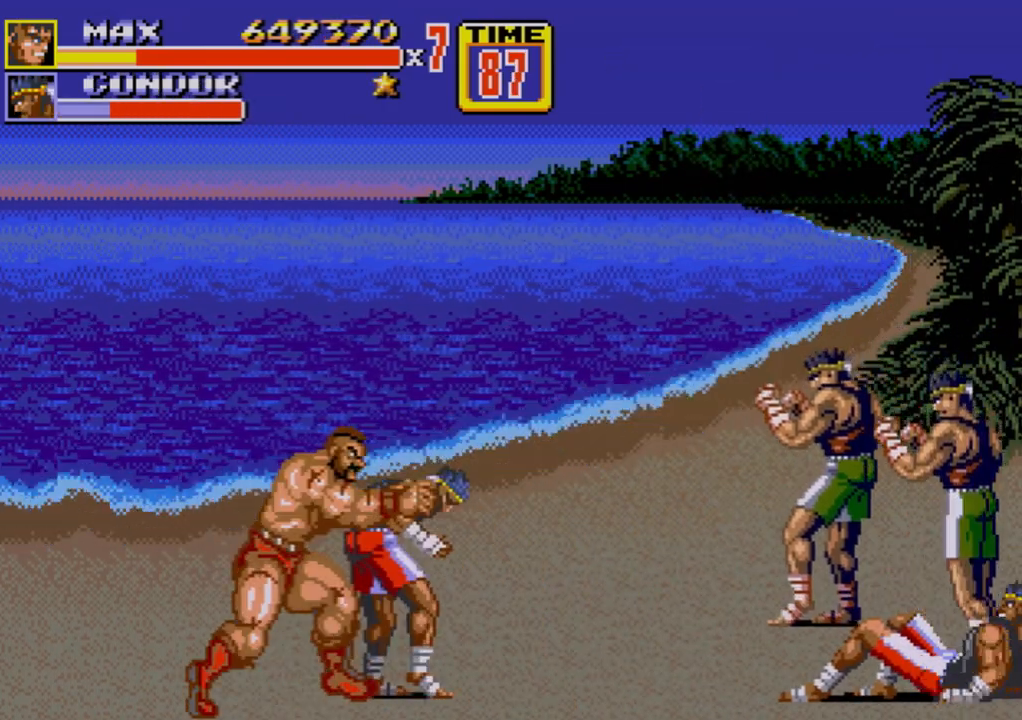
{"buttons": [], "events": []}
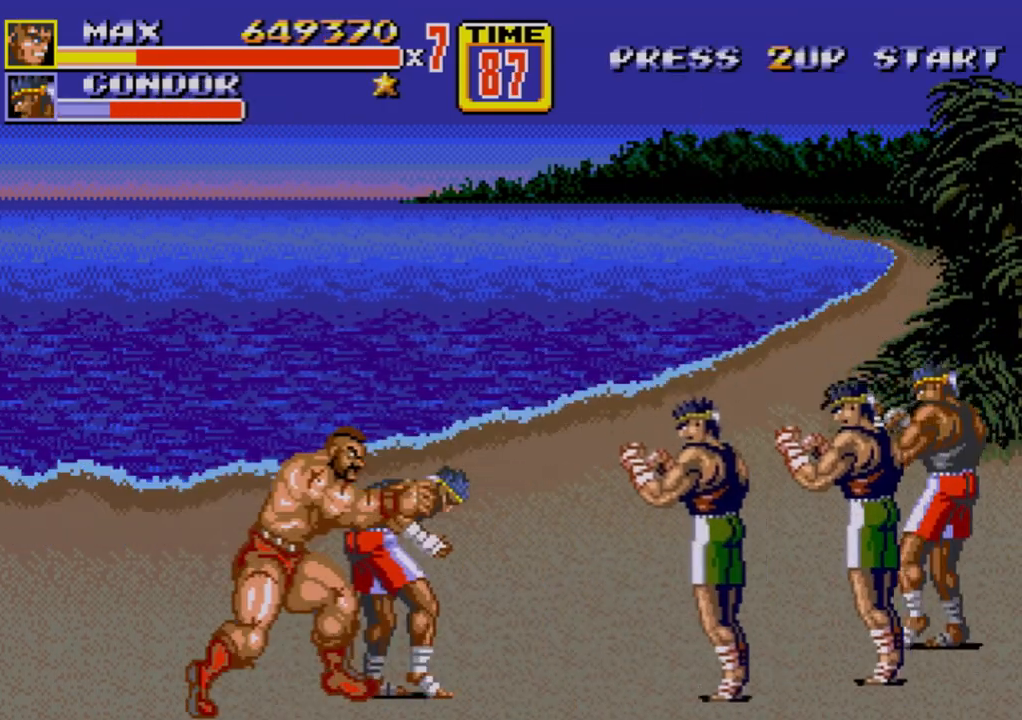
{"buttons": [], "events": []}
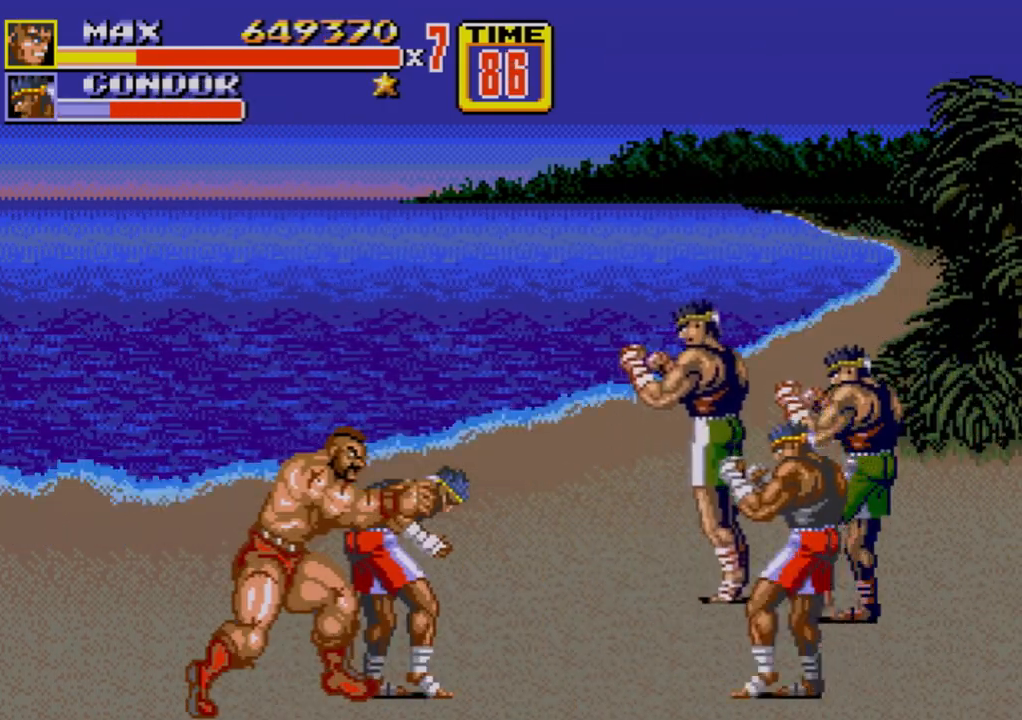
{"buttons": [], "events": []}
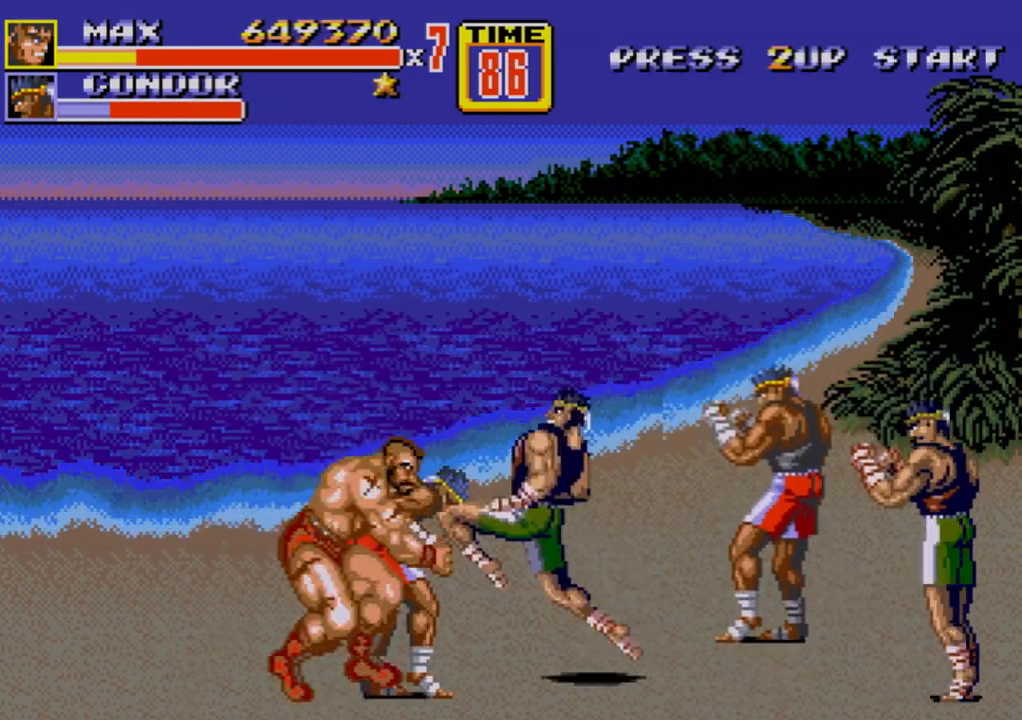
{"buttons": [], "events": [[33, "C", "down"], [133, "C", "up"], [450, "B", "down"], [483, "B", "up"]]}
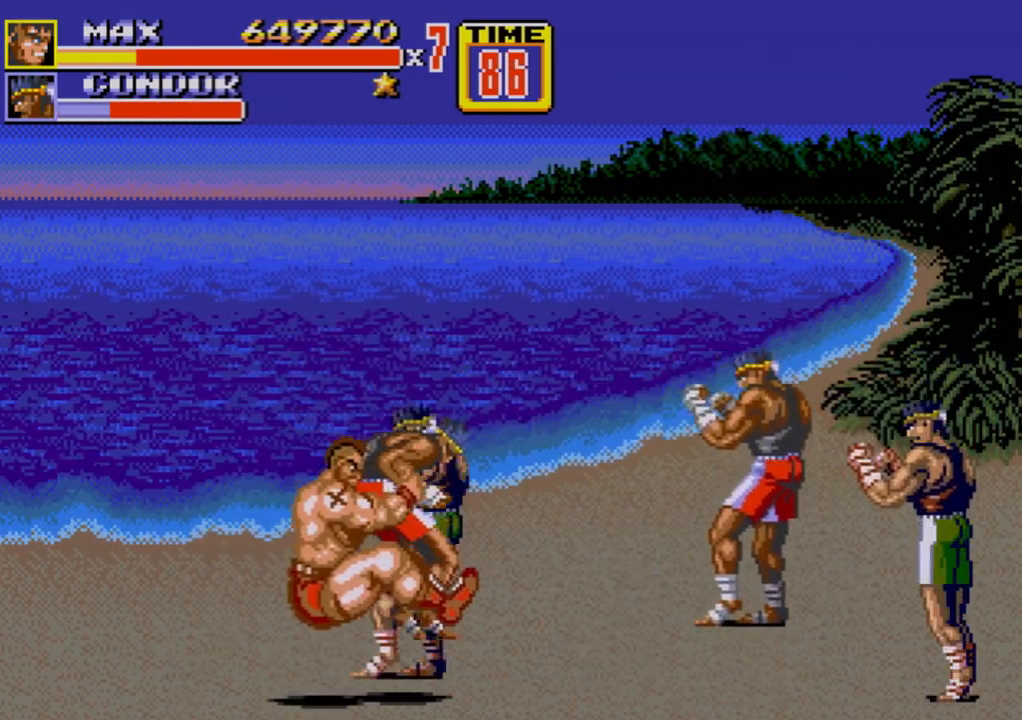
{"buttons": ["C", "DPAD_LEFT"], "events": [[17, "B", "down"], [283, "B", "up"], [300, "DPAD_LEFT", "down"], [417, "C", "down"]]}
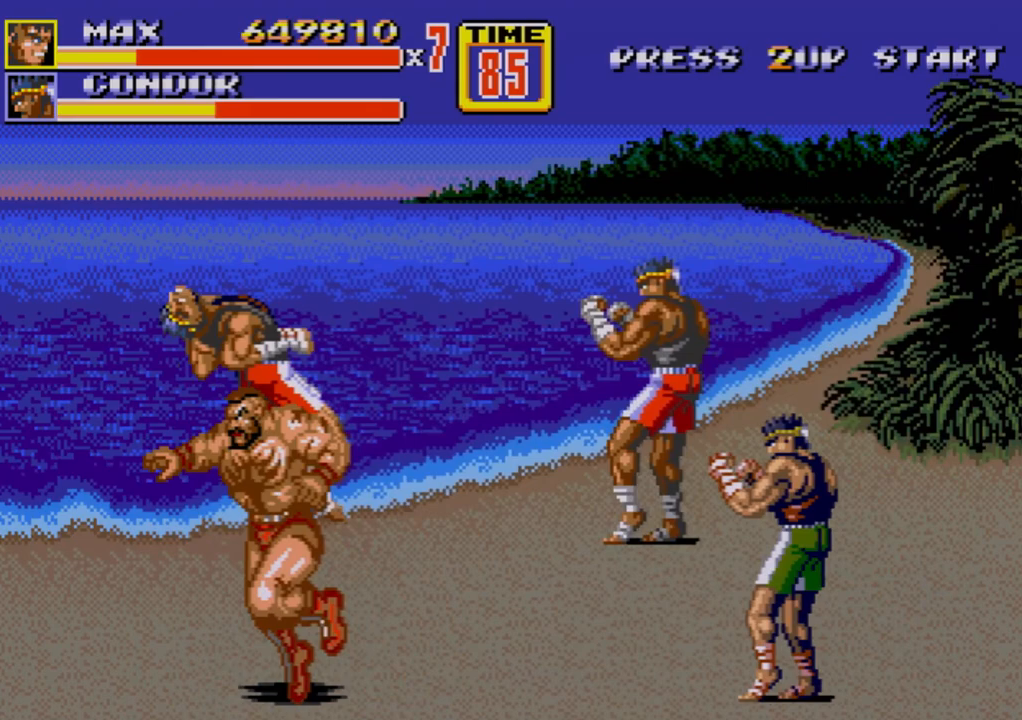
{"buttons": [], "events": [[133, "C", "up"], [200, "DPAD_DOWN", "down"], [350, "B", "down"], [450, "B", "up"], [483, "DPAD_DOWN", "up"], [483, "DPAD_LEFT", "up"]]}
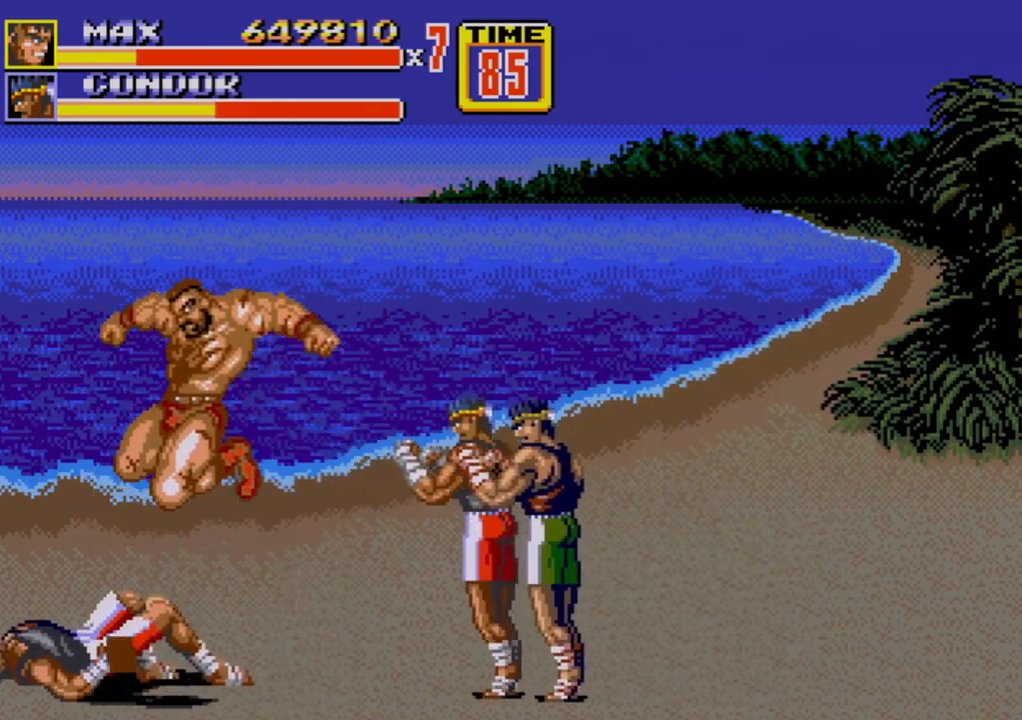
{"buttons": ["DPAD_LEFT"], "events": [[150, "DPAD_LEFT", "down"]]}
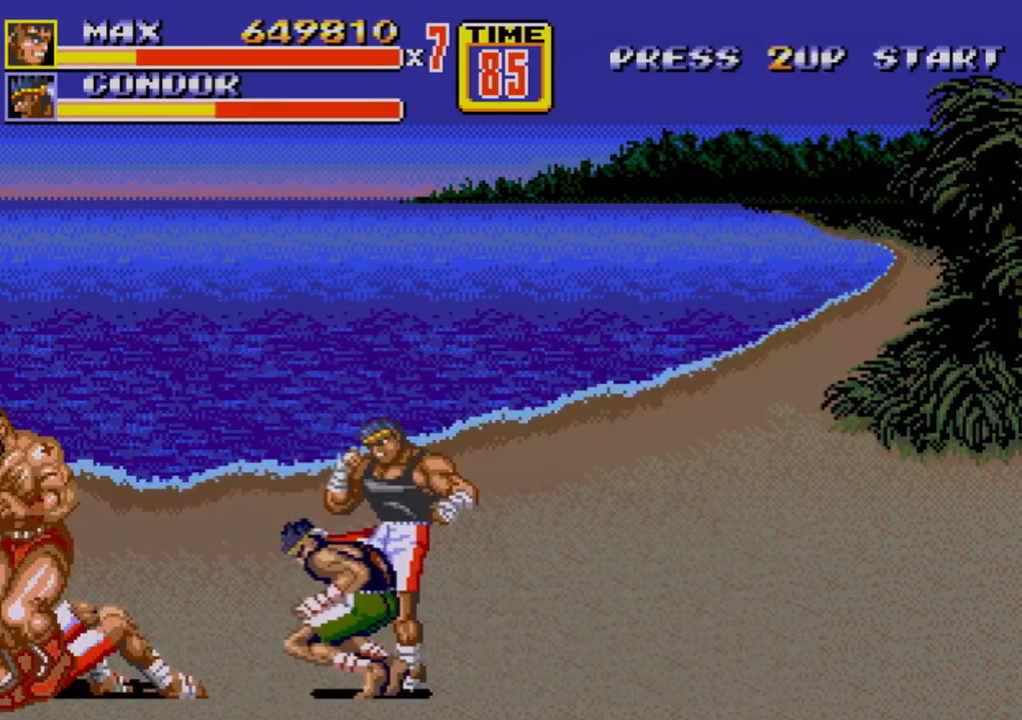
{"buttons": [], "events": [[183, "DPAD_LEFT", "up"], [333, "A", "down"], [400, "A", "up"]]}
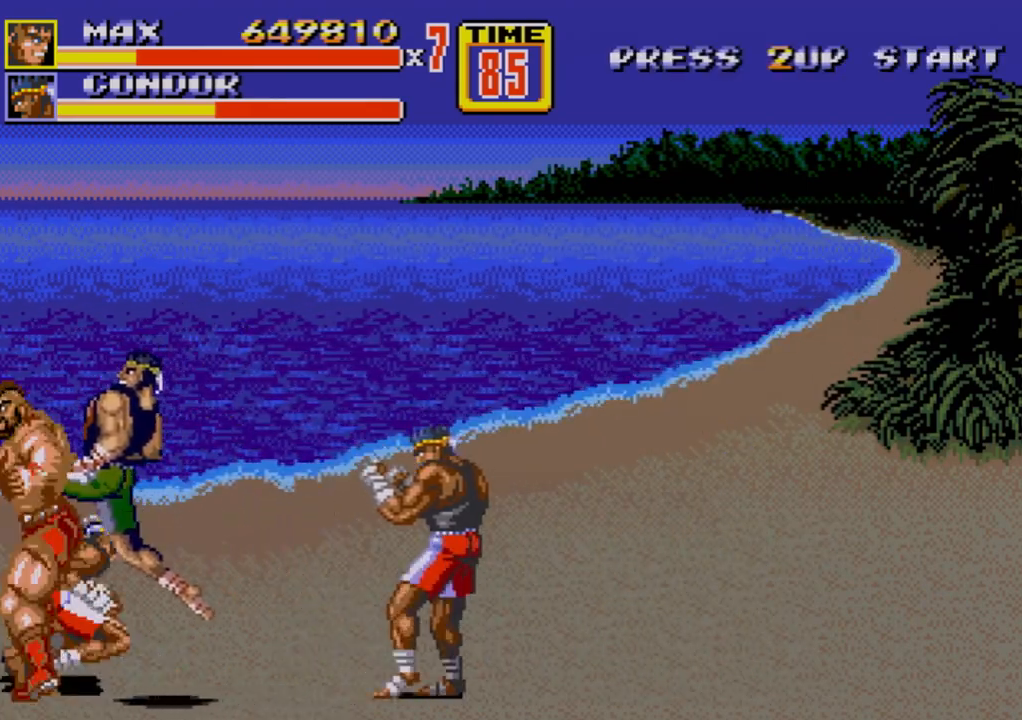
{"buttons": [], "events": []}